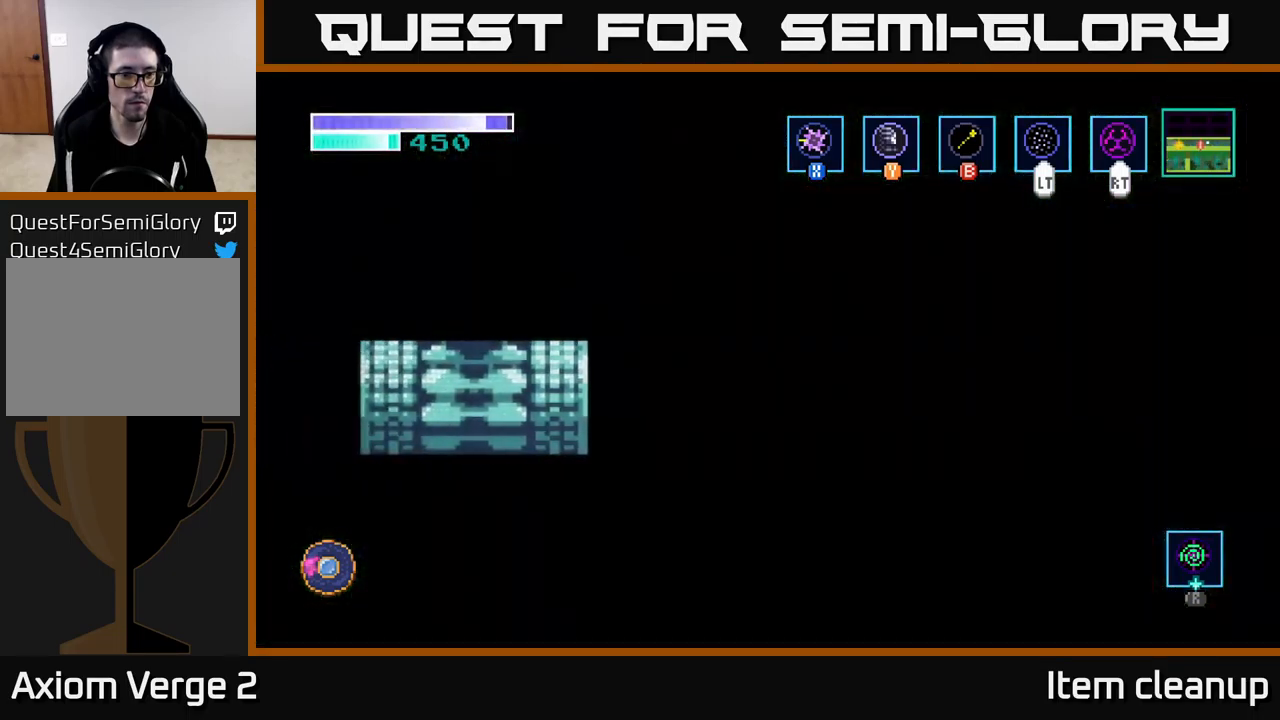
Gameplay with a controller (Xbox layout); each line is a JSON object with the inputs held at the frame after it. "events" lists button and stick changes between this image and that frame as [ms after this image, input, new state], when the widget could be followed in between.
{"buttons": [], "left_stick": "left", "right_stick": "center", "events": []}
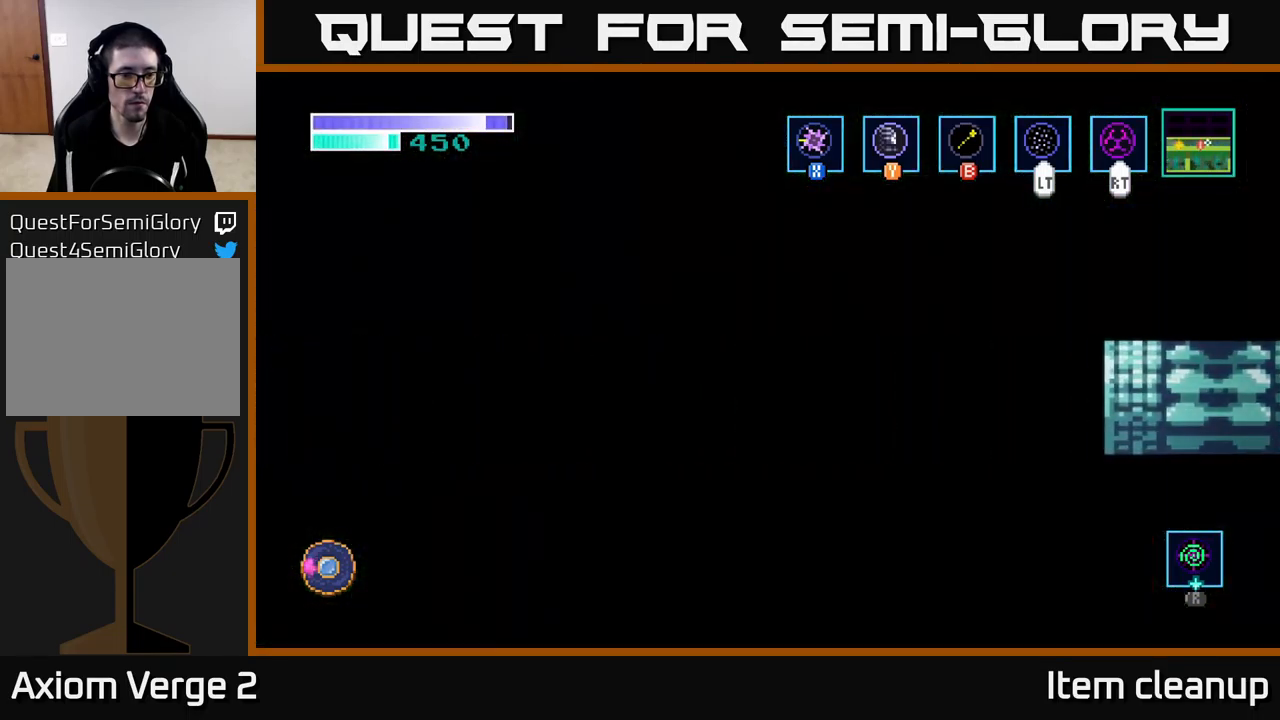
{"buttons": [], "left_stick": "left", "right_stick": "center", "events": []}
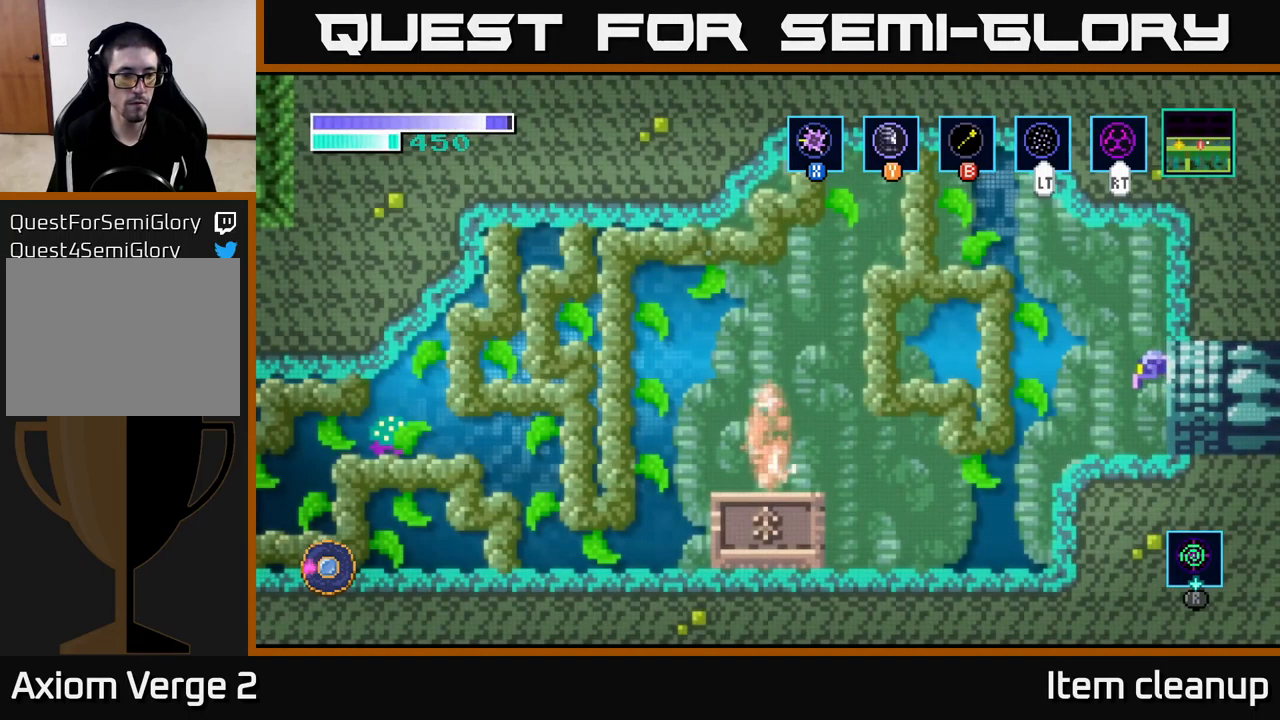
{"buttons": [], "left_stick": "left", "right_stick": "center", "events": []}
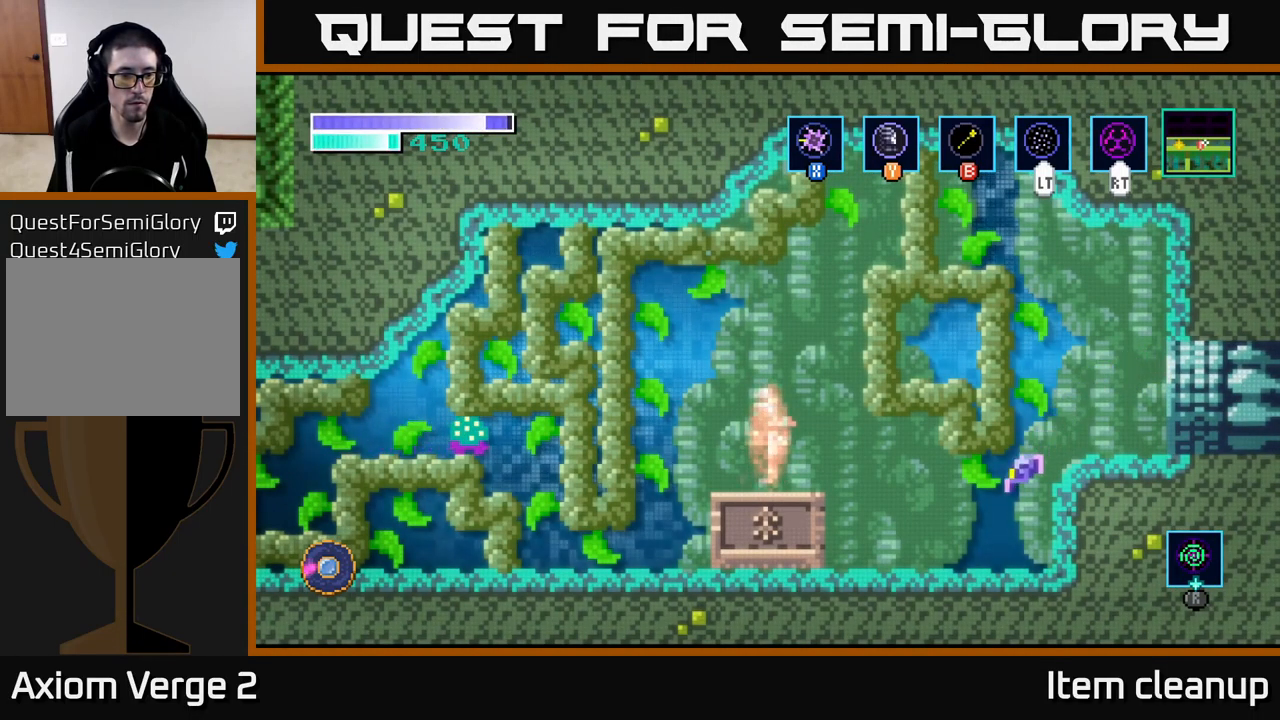
{"buttons": ["A"], "left_stick": "left", "right_stick": "center", "events": [[366, "A", "down"]]}
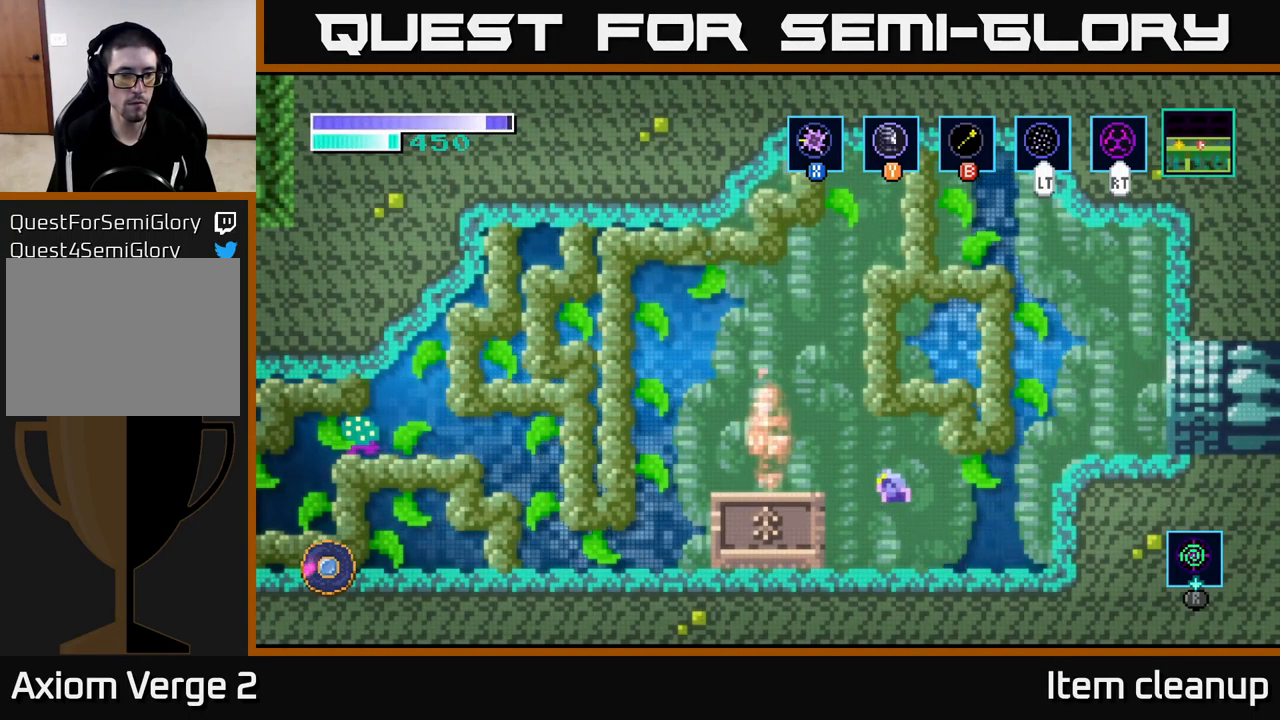
{"buttons": [], "left_stick": "left", "right_stick": "center", "events": [[100, "A", "up"]]}
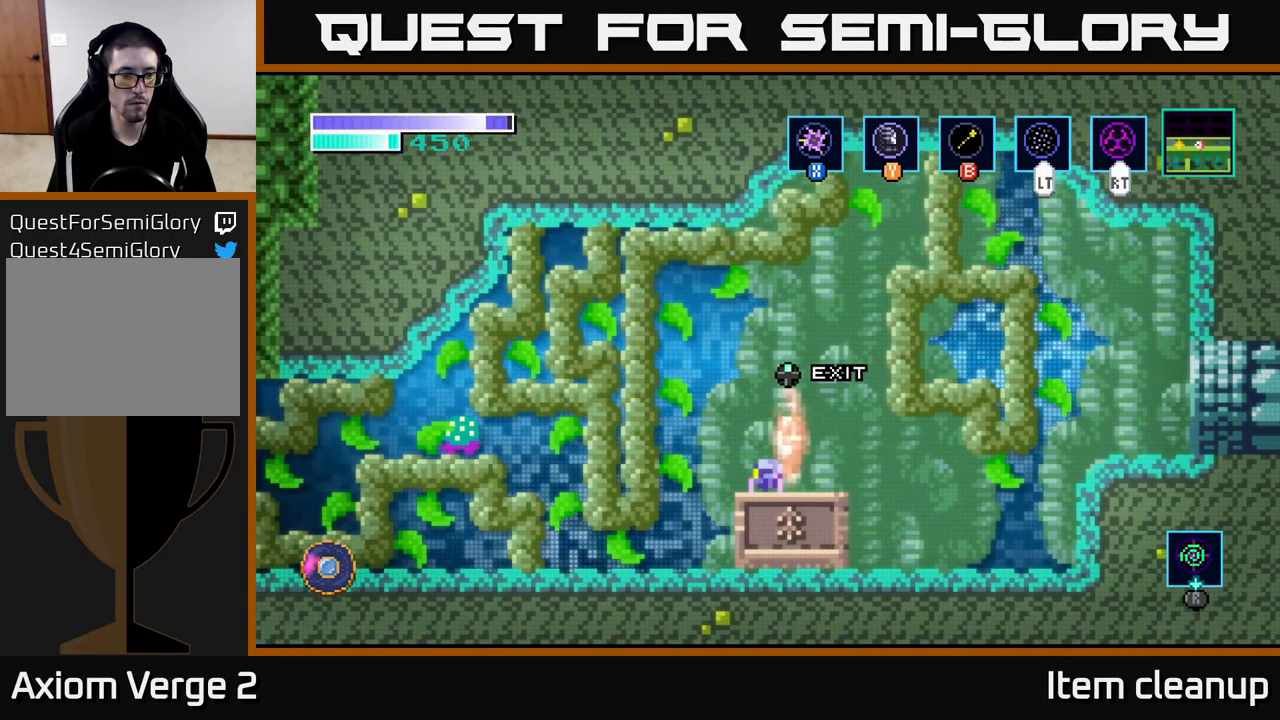
{"buttons": [], "left_stick": "left", "right_stick": "center", "events": []}
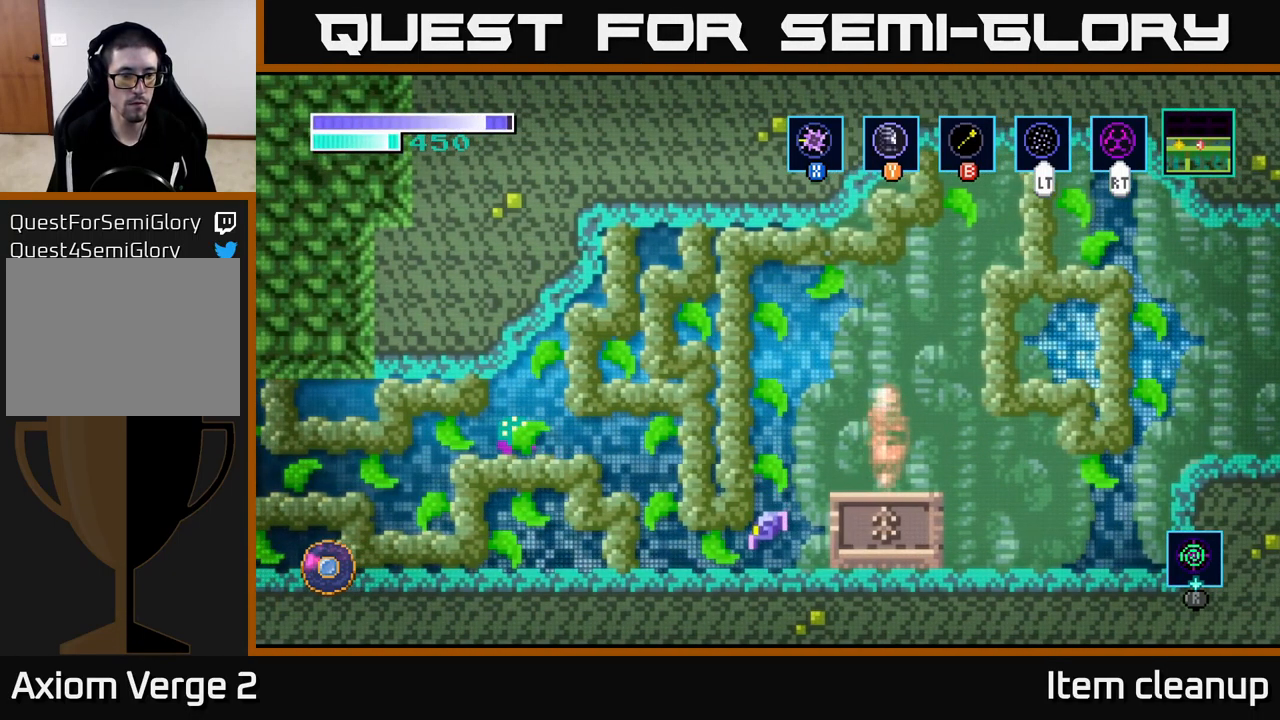
{"buttons": ["A"], "left_stick": "left", "right_stick": "center", "events": [[433, "A", "down"]]}
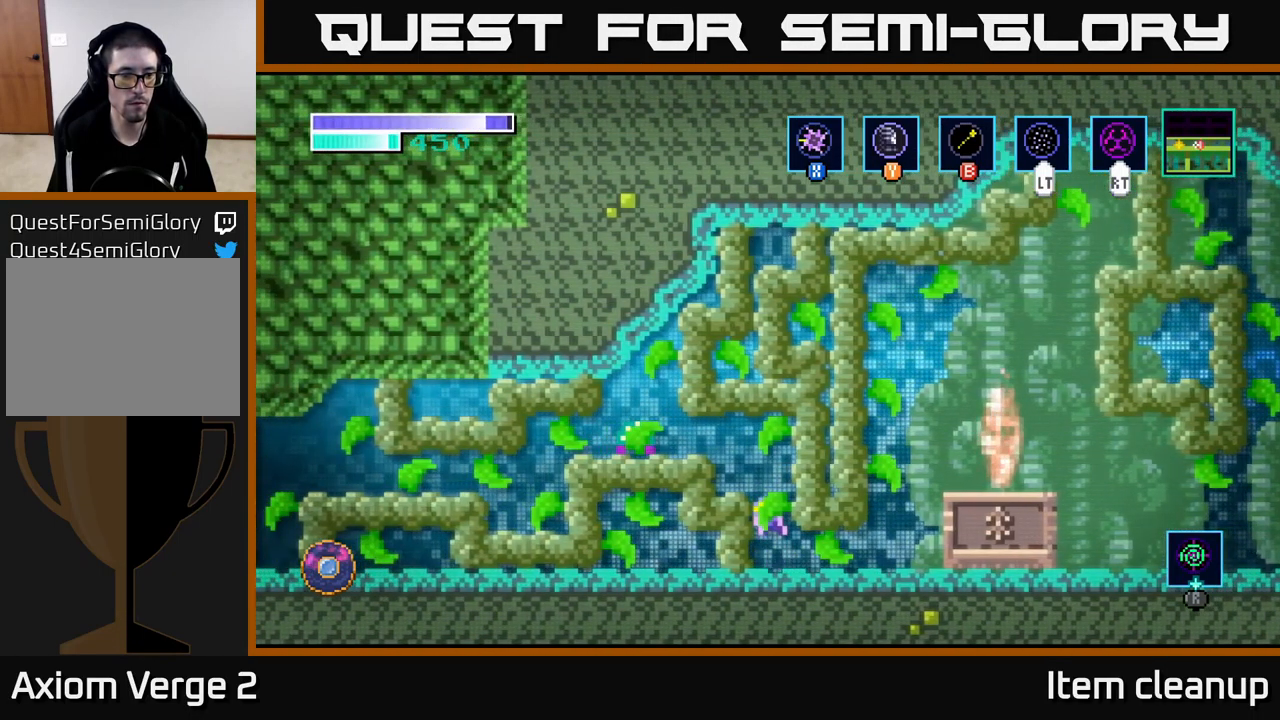
{"buttons": ["X"], "left_stick": "left", "right_stick": "center", "events": [[183, "X", "down"], [316, "X", "up"], [416, "X", "down"], [466, "A", "up"]]}
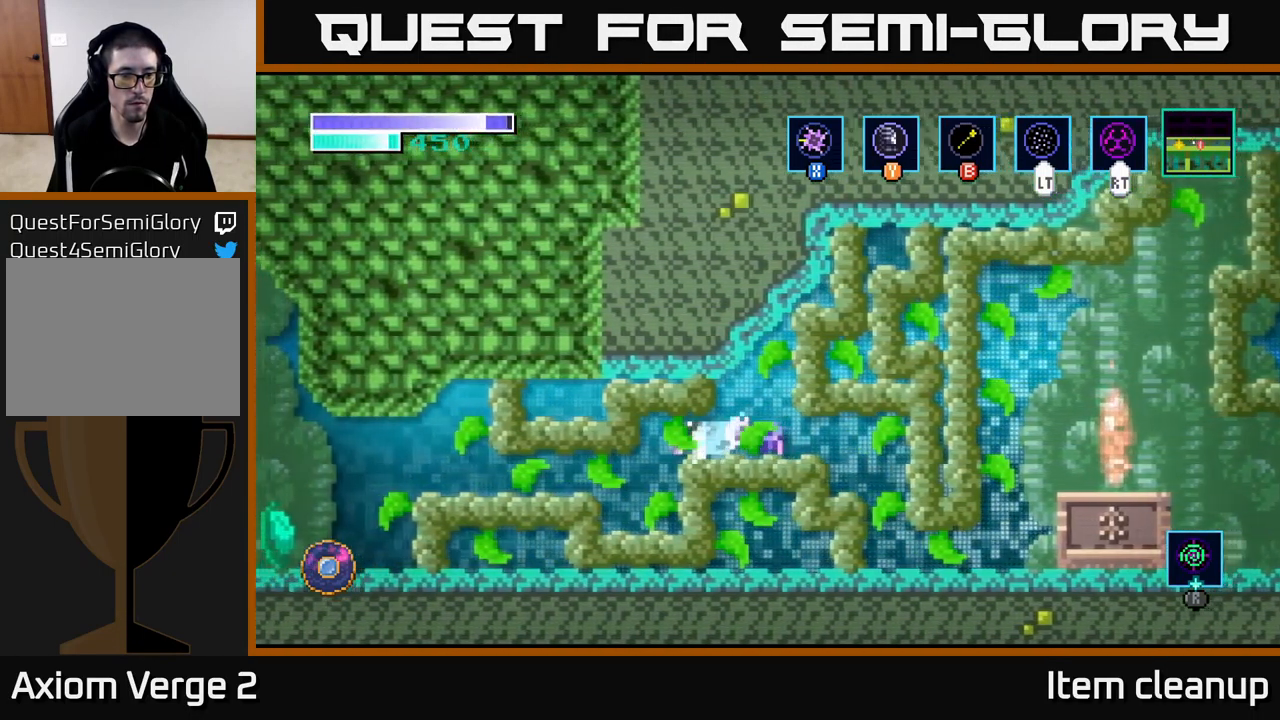
{"buttons": [], "left_stick": "left", "right_stick": "center", "events": [[33, "X", "up"], [133, "X", "down"], [233, "X", "up"], [316, "X", "down"], [433, "X", "up"]]}
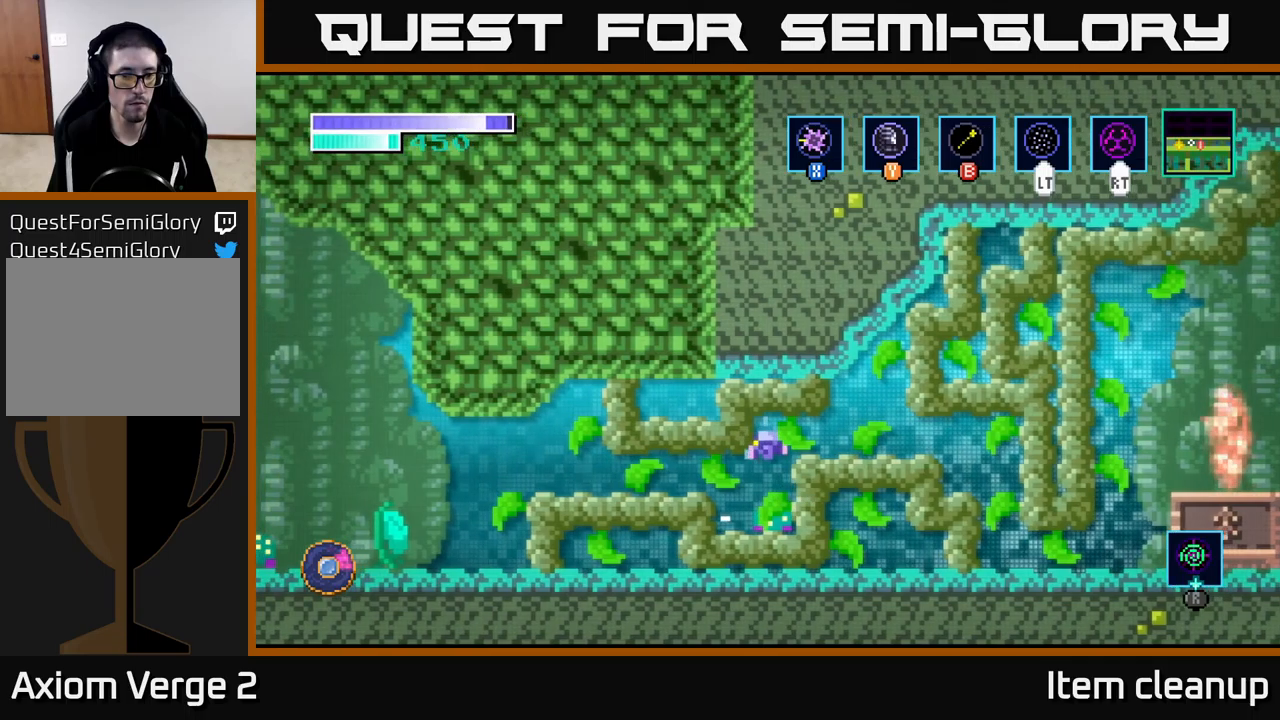
{"buttons": [], "left_stick": "center", "right_stick": "center", "events": [[67, "left_stick", "right"], [200, "X", "down"], [217, "left_stick", "center"], [317, "X", "up"]]}
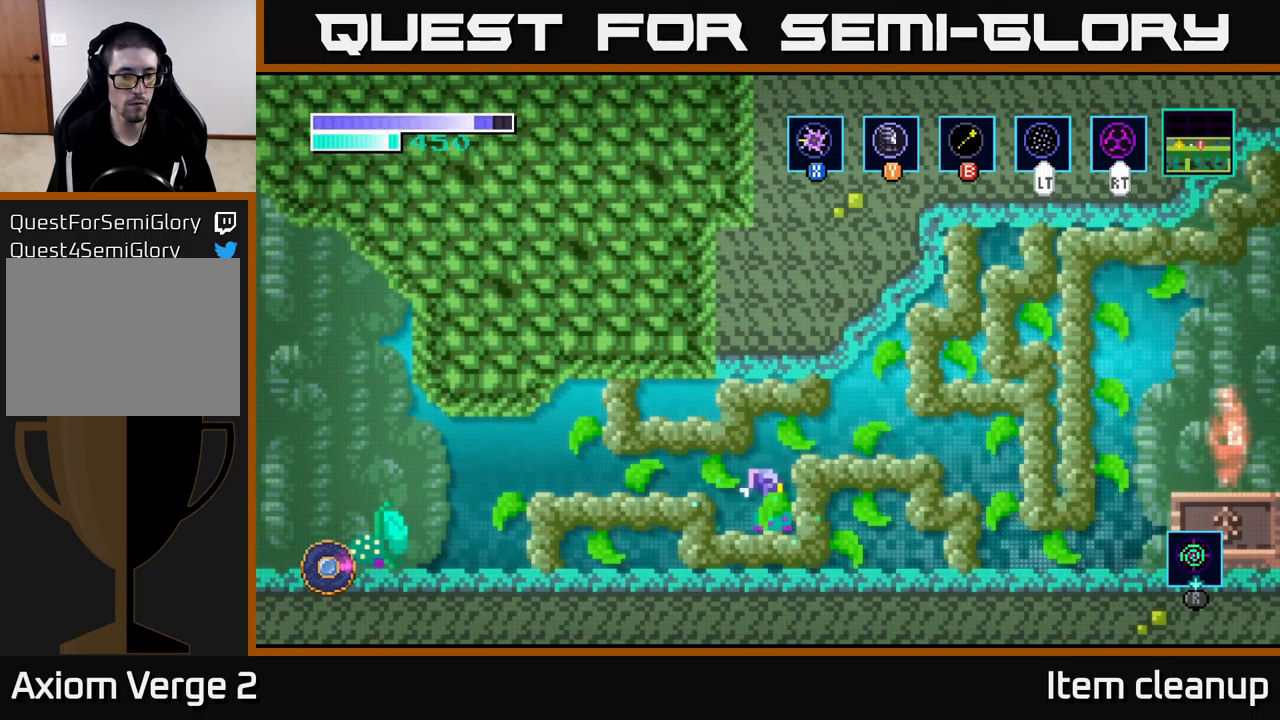
{"buttons": [], "left_stick": "left", "right_stick": "center", "events": [[117, "X", "down"], [217, "X", "up"], [317, "X", "down"], [400, "X", "up"], [450, "left_stick", "left"]]}
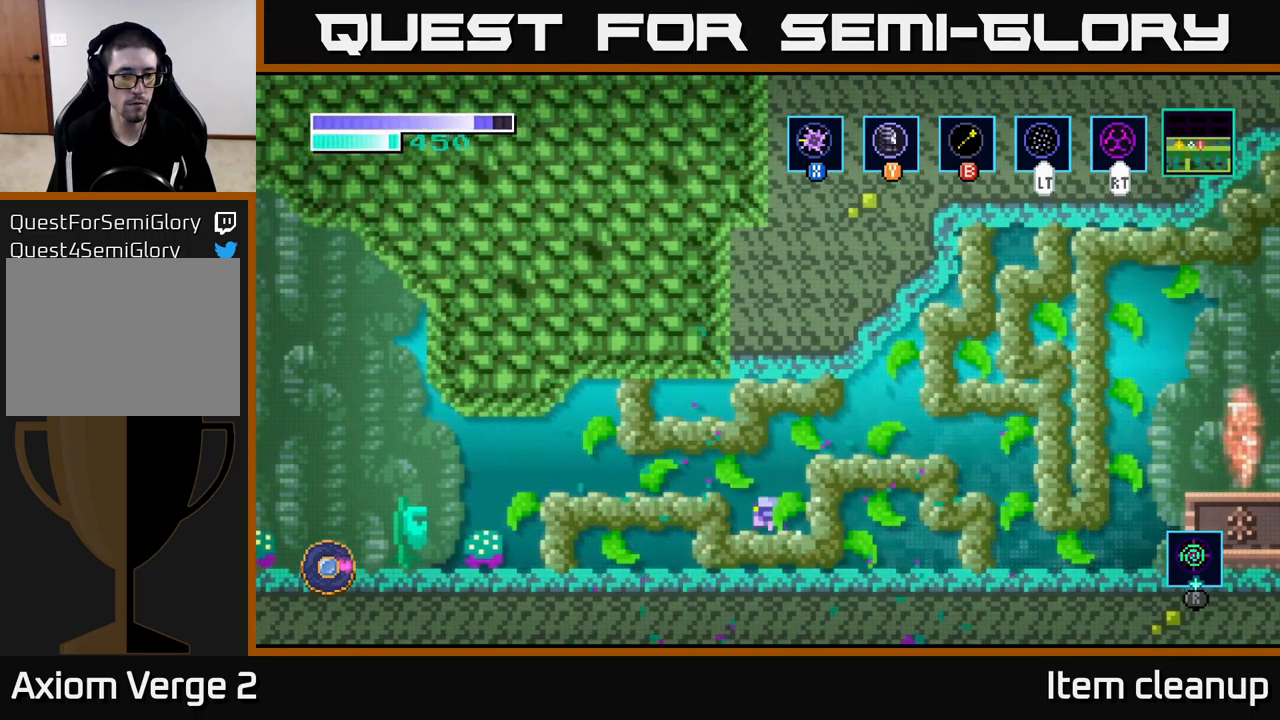
{"buttons": [], "left_stick": "left", "right_stick": "center", "events": [[50, "A", "down"], [200, "A", "up"]]}
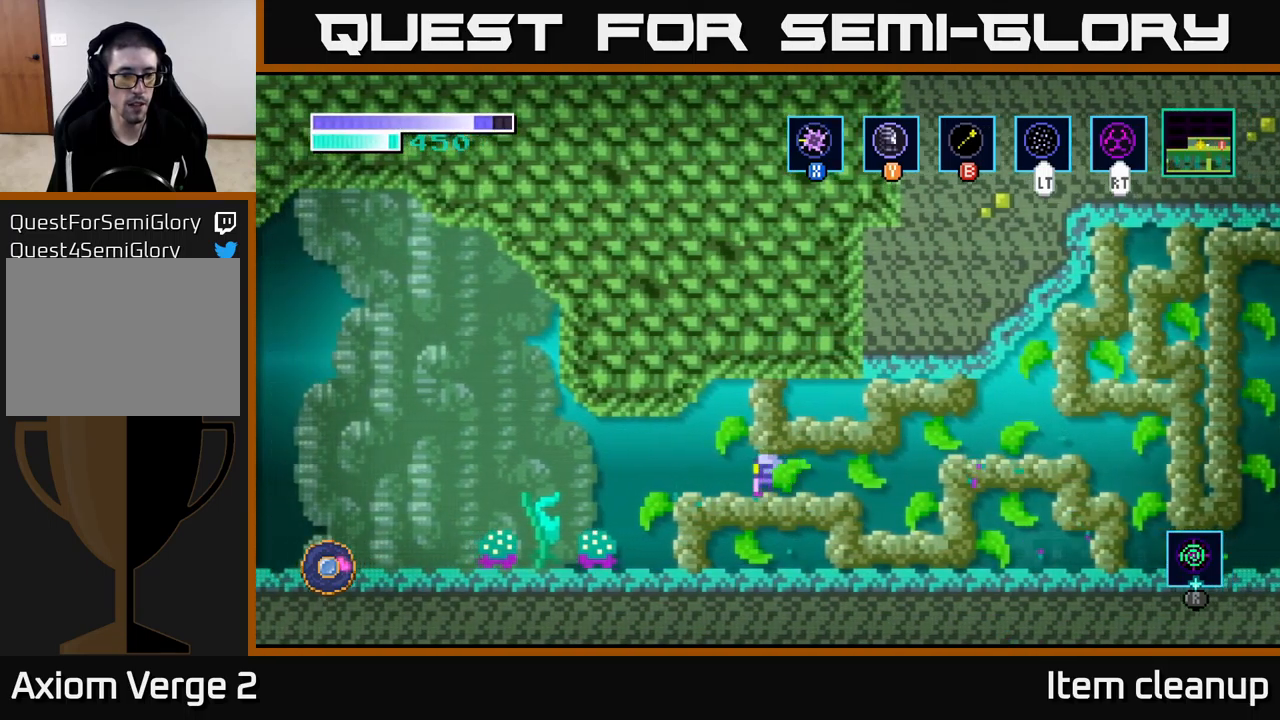
{"buttons": ["X"], "left_stick": "left", "right_stick": "center", "events": [[400, "X", "down"]]}
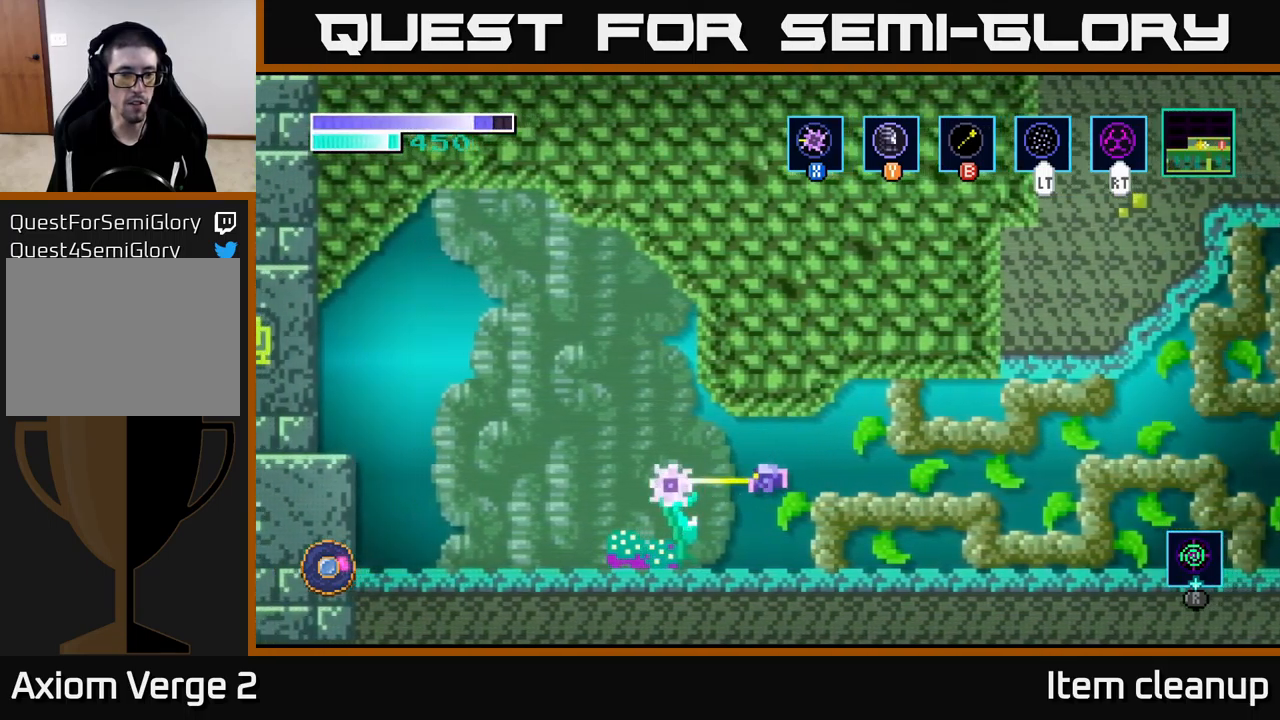
{"buttons": [], "left_stick": "left", "right_stick": "center", "events": [[33, "X", "up"], [250, "X", "down"], [367, "X", "up"]]}
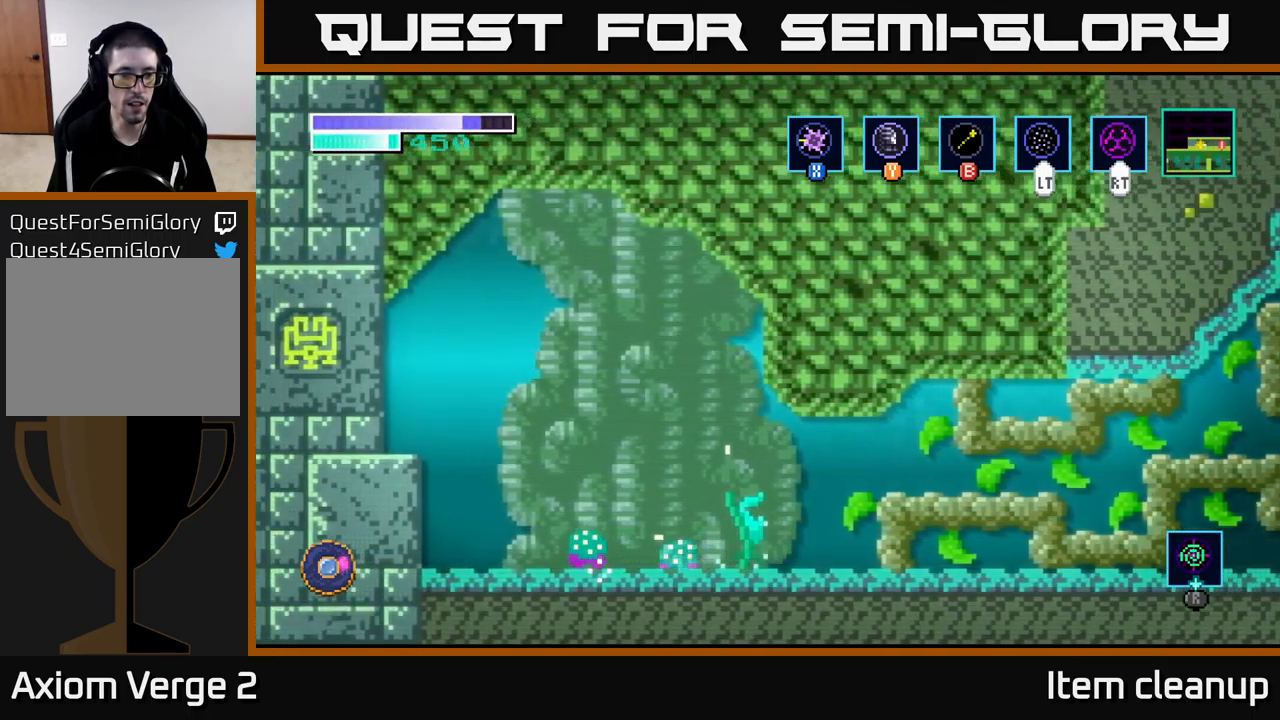
{"buttons": ["X"], "left_stick": "left", "right_stick": "center", "events": [[17, "X", "down"], [150, "X", "up"], [250, "X", "down"], [367, "X", "up"], [467, "X", "down"]]}
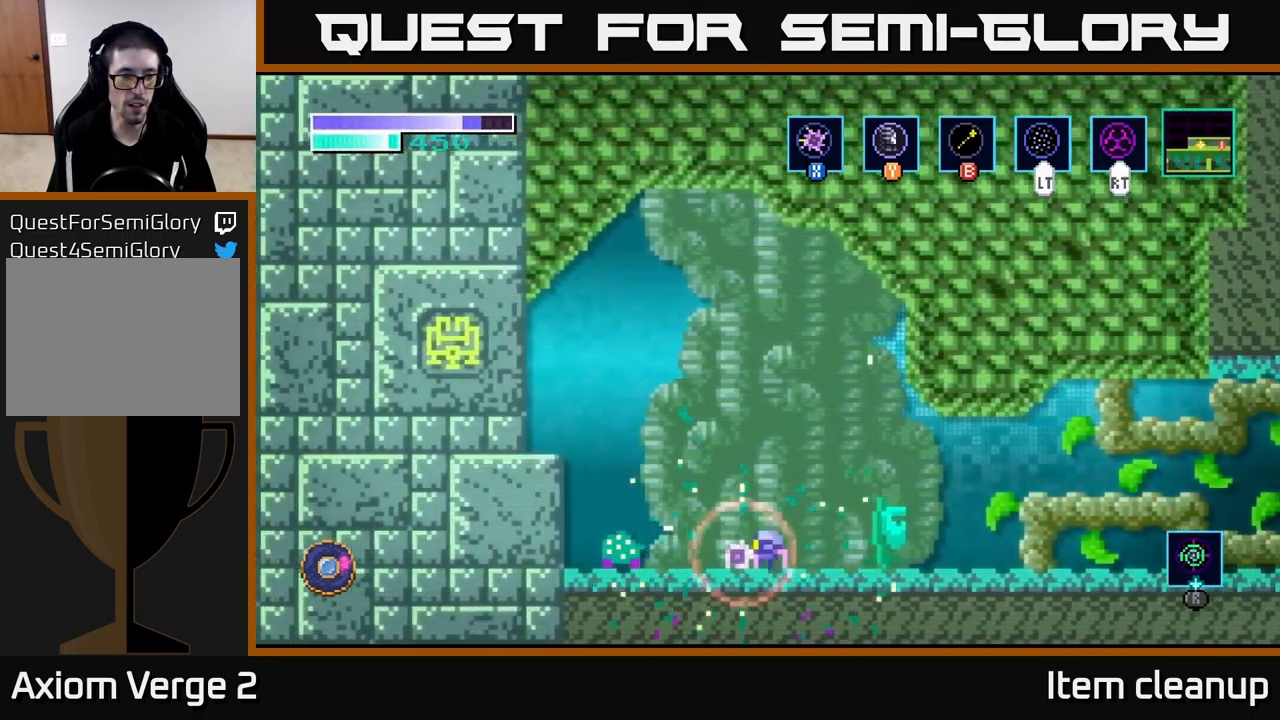
{"buttons": ["X"], "left_stick": "center", "right_stick": "center", "events": [[83, "X", "up"], [200, "X", "down"], [317, "X", "up"], [417, "X", "down"], [483, "left_stick", "center"]]}
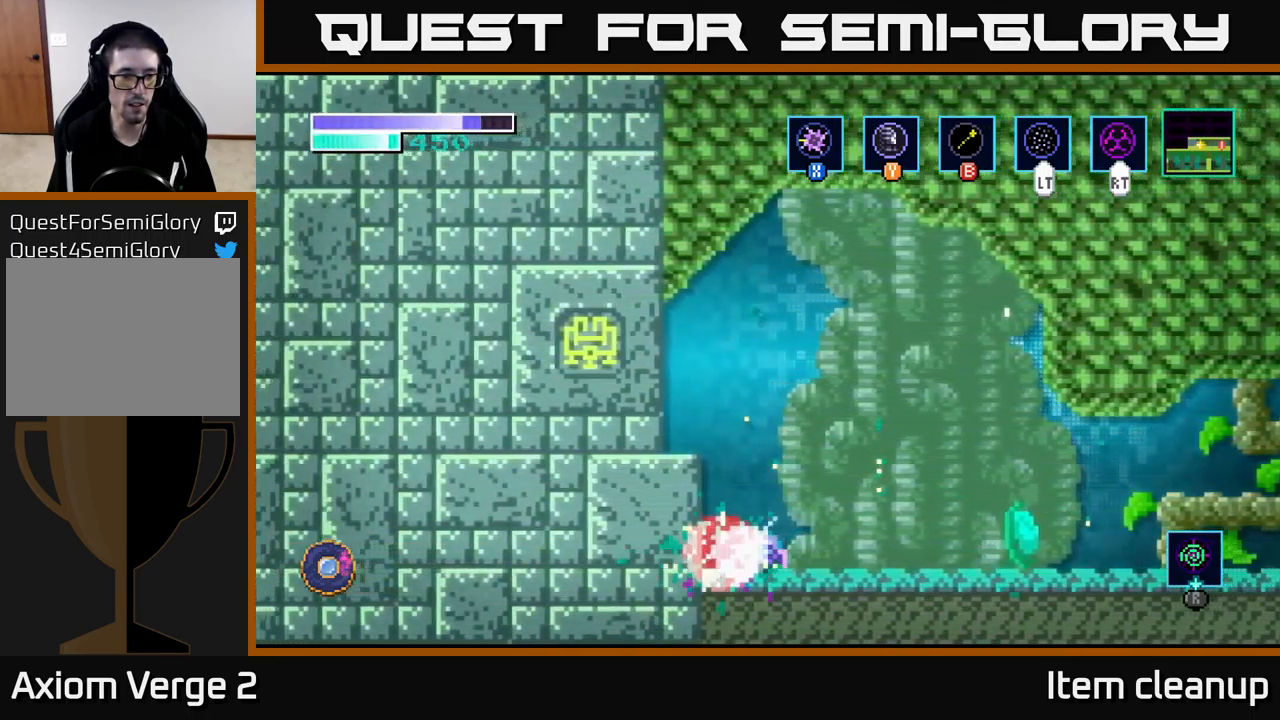
{"buttons": ["A"], "left_stick": "left", "right_stick": "center", "events": [[17, "X", "up"], [133, "X", "down"], [250, "X", "up"], [400, "left_stick", "left"], [433, "A", "down"]]}
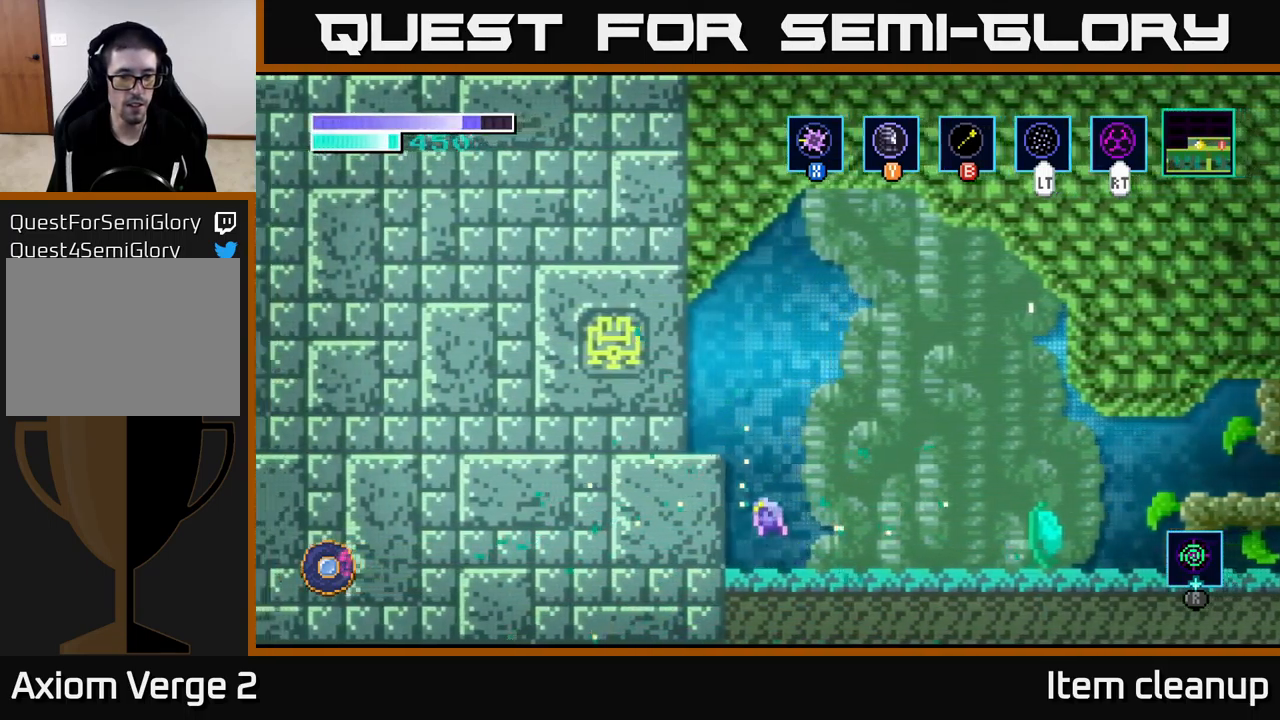
{"buttons": [], "left_stick": "left", "right_stick": "center", "events": [[400, "A", "up"]]}
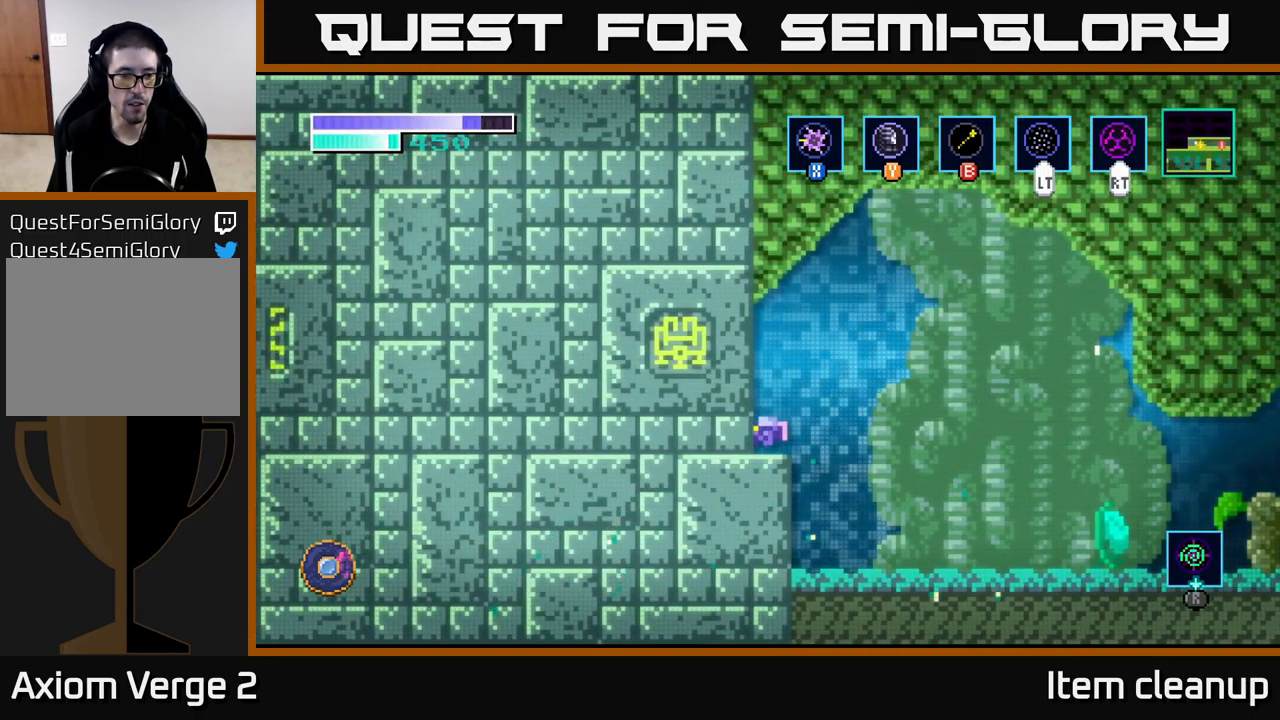
{"buttons": ["A"], "left_stick": "left", "right_stick": "center", "events": [[167, "A", "down"], [283, "X", "down"], [400, "X", "up"]]}
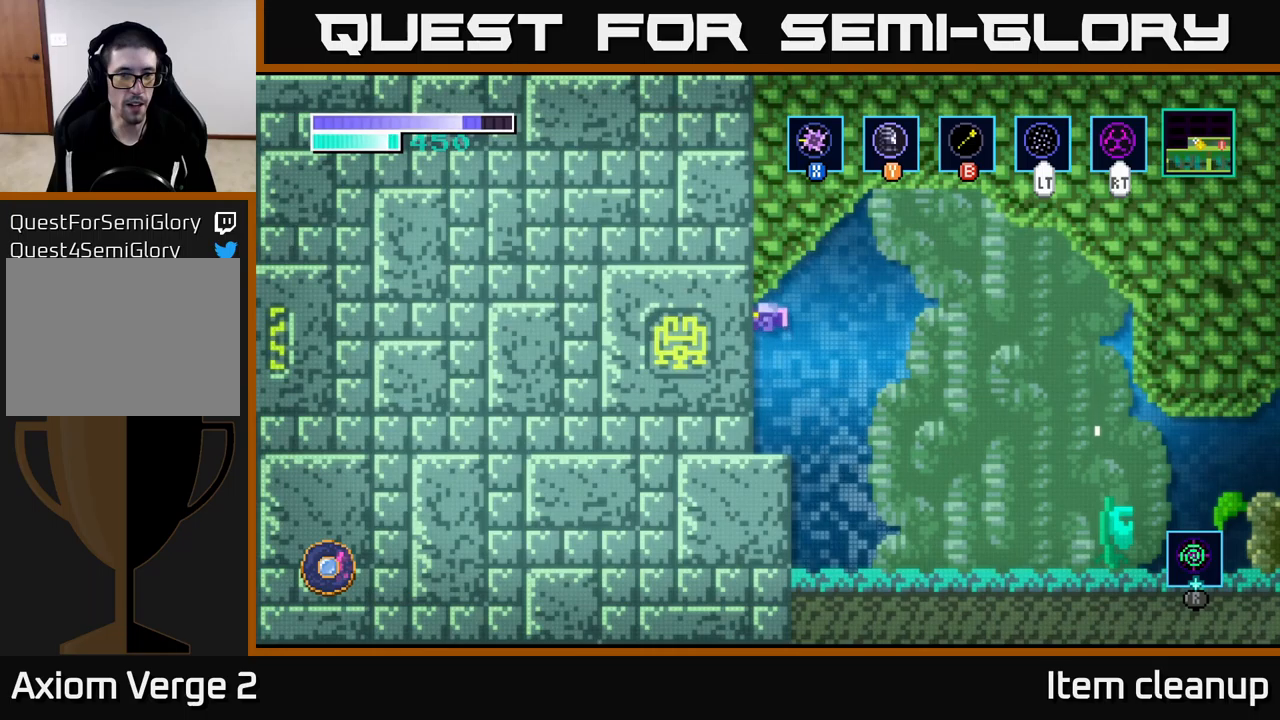
{"buttons": [], "left_stick": "center", "right_stick": "center", "events": [[17, "X", "down"], [100, "X", "up"], [267, "A", "up"], [317, "left_stick", "center"]]}
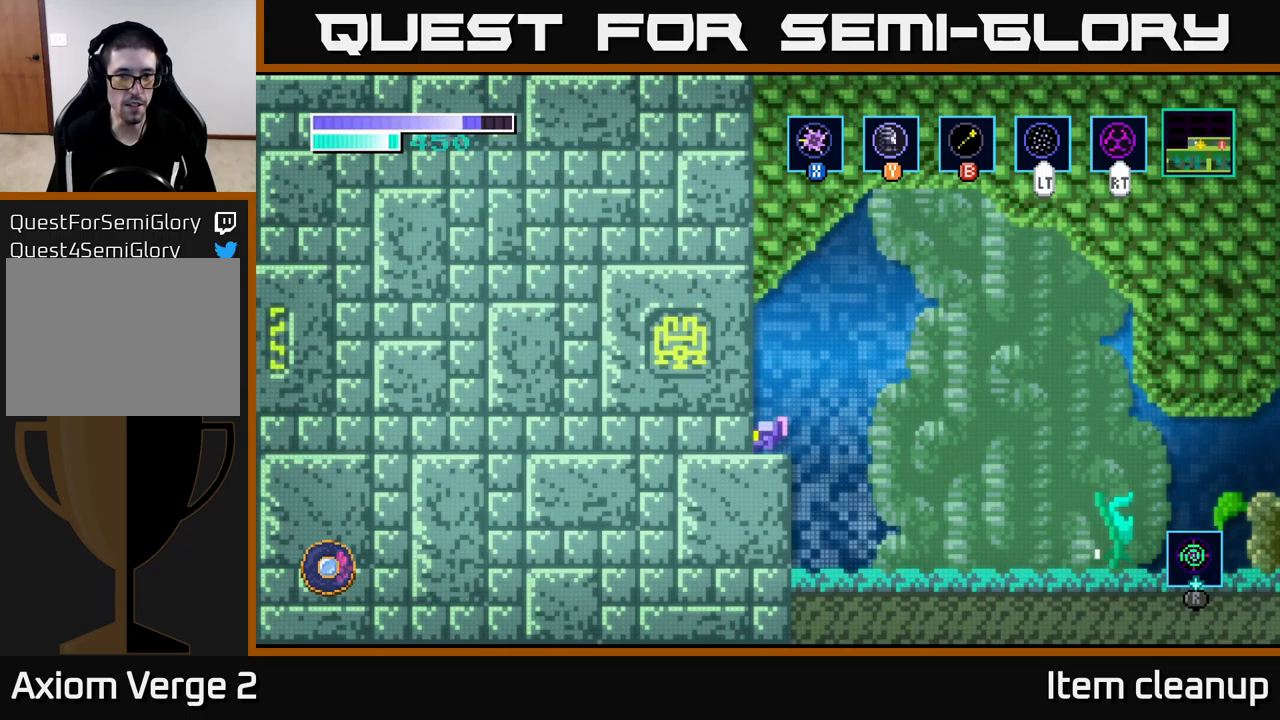
{"buttons": [], "left_stick": "center", "right_stick": "center", "events": []}
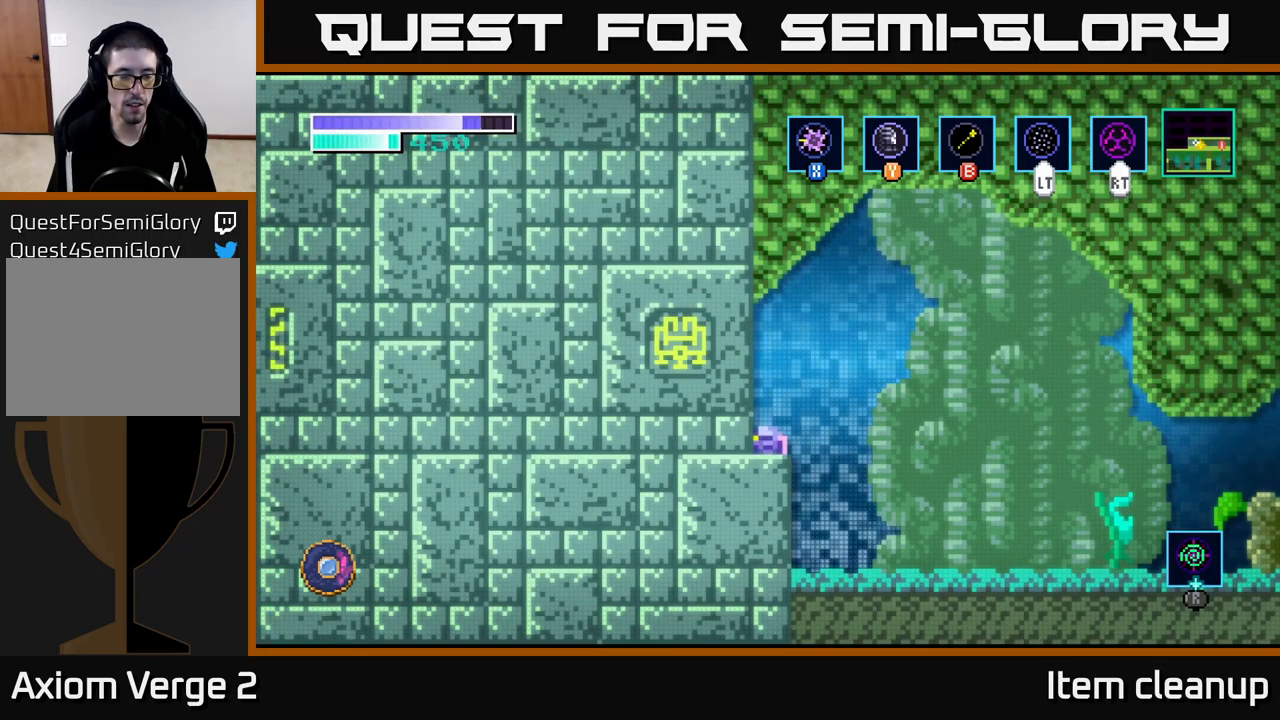
{"buttons": [], "left_stick": "center", "right_stick": "center", "events": []}
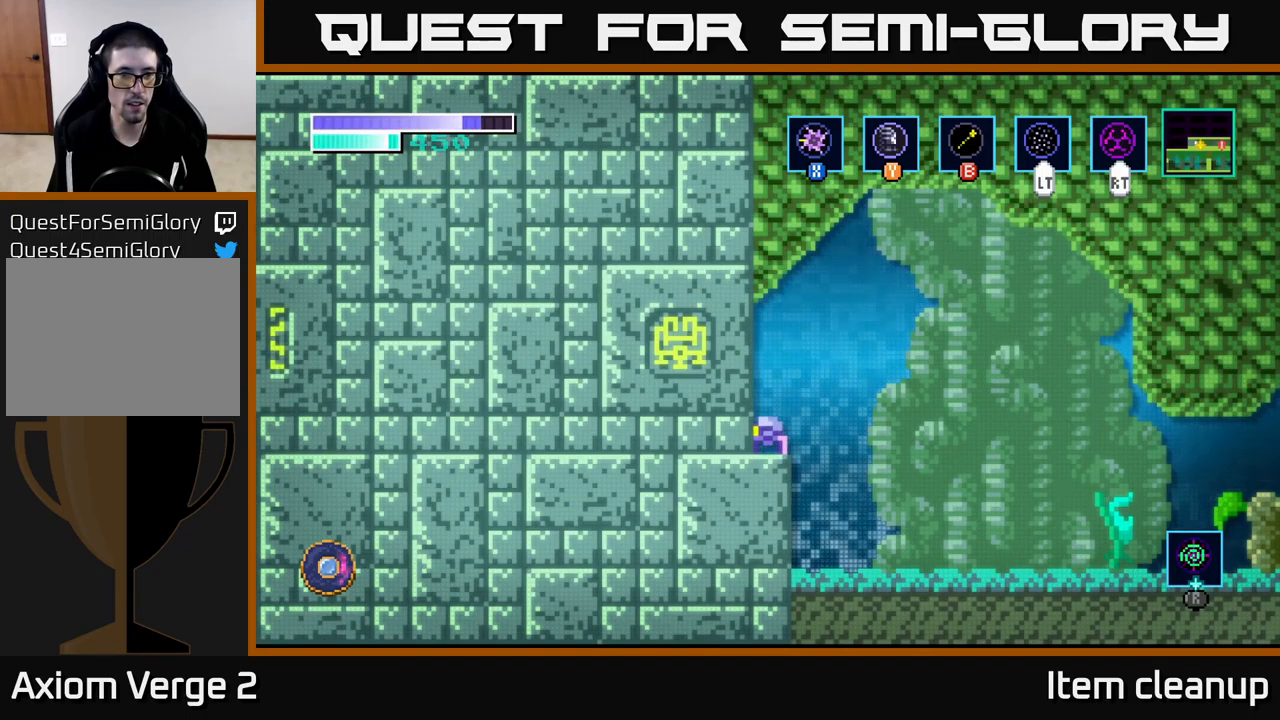
{"buttons": [], "left_stick": "center", "right_stick": "center", "events": [[250, "left_stick", "left"], [467, "left_stick", "center"]]}
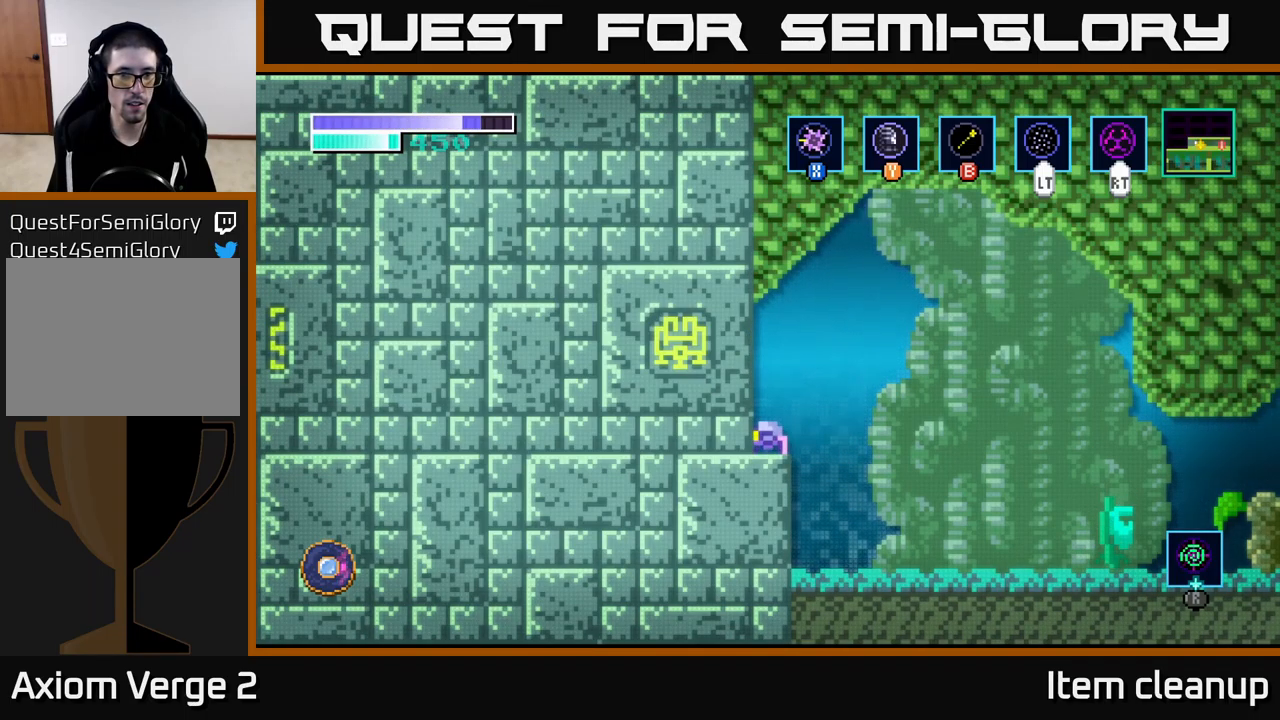
{"buttons": ["R1"], "left_stick": "center", "right_stick": "center", "events": [[284, "R1", "down"]]}
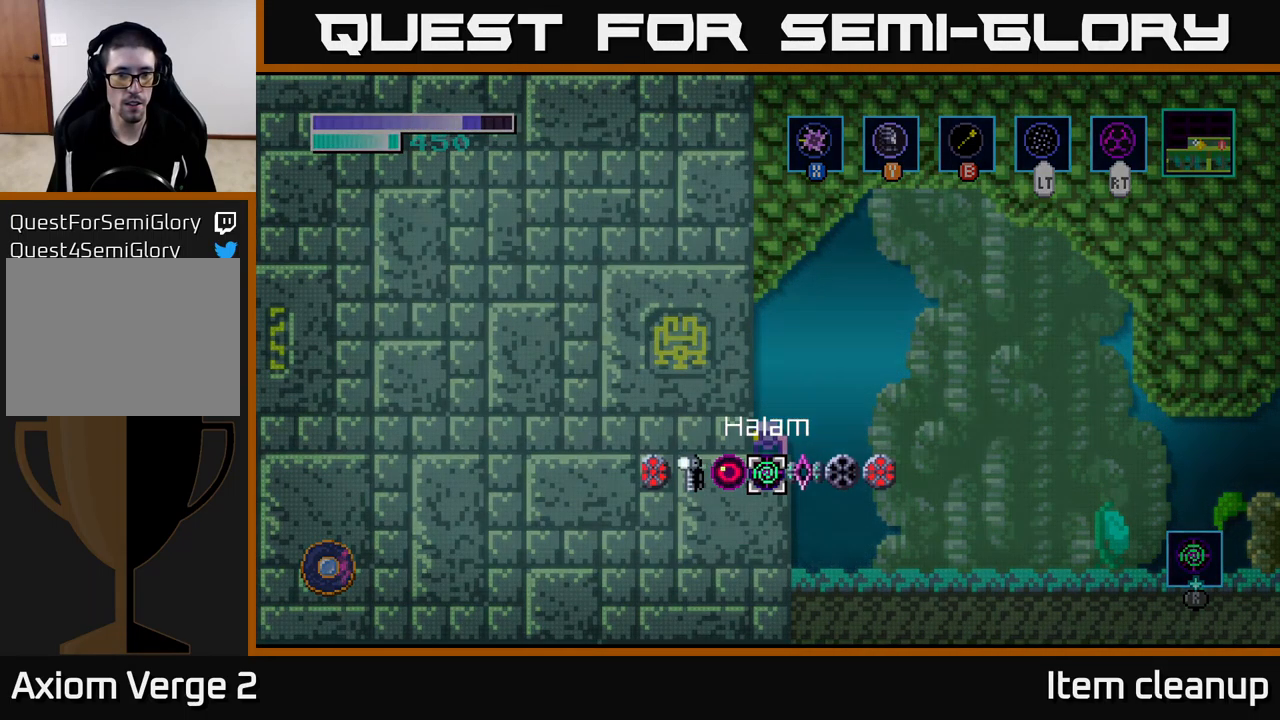
{"buttons": ["R1"], "left_stick": "center", "right_stick": "center", "events": []}
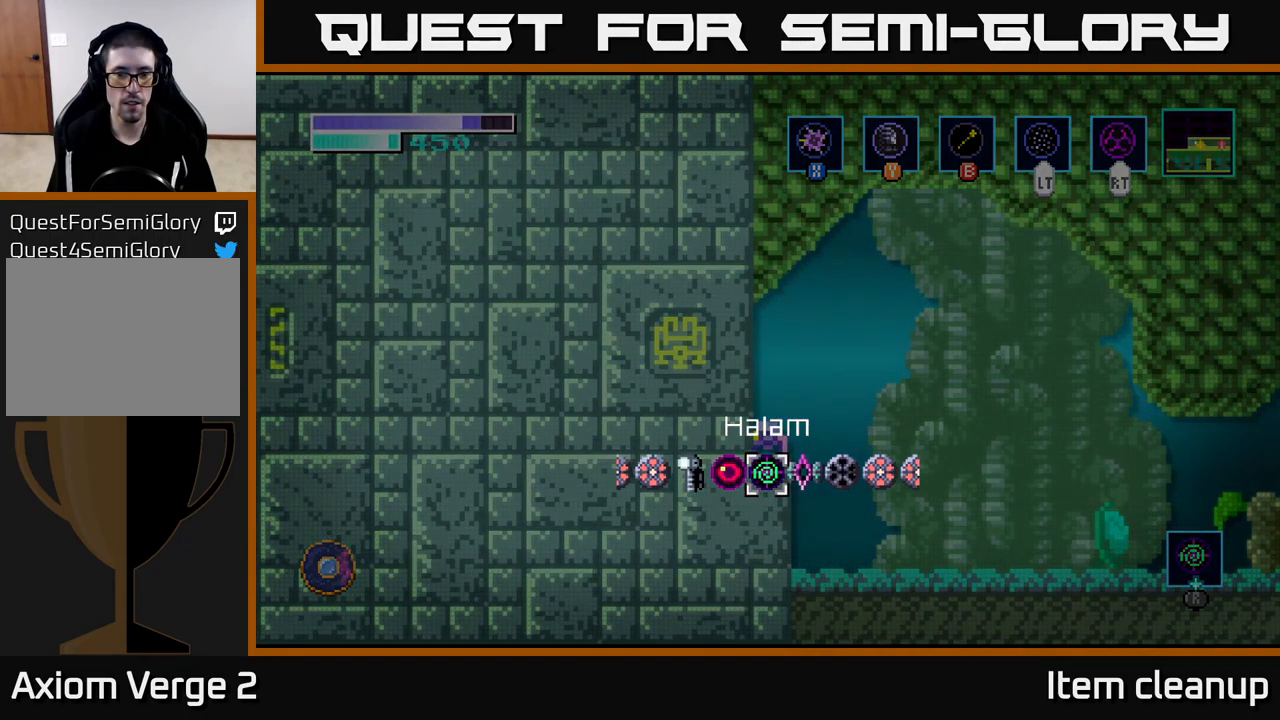
{"buttons": ["R1"], "left_stick": "center", "right_stick": "center", "events": []}
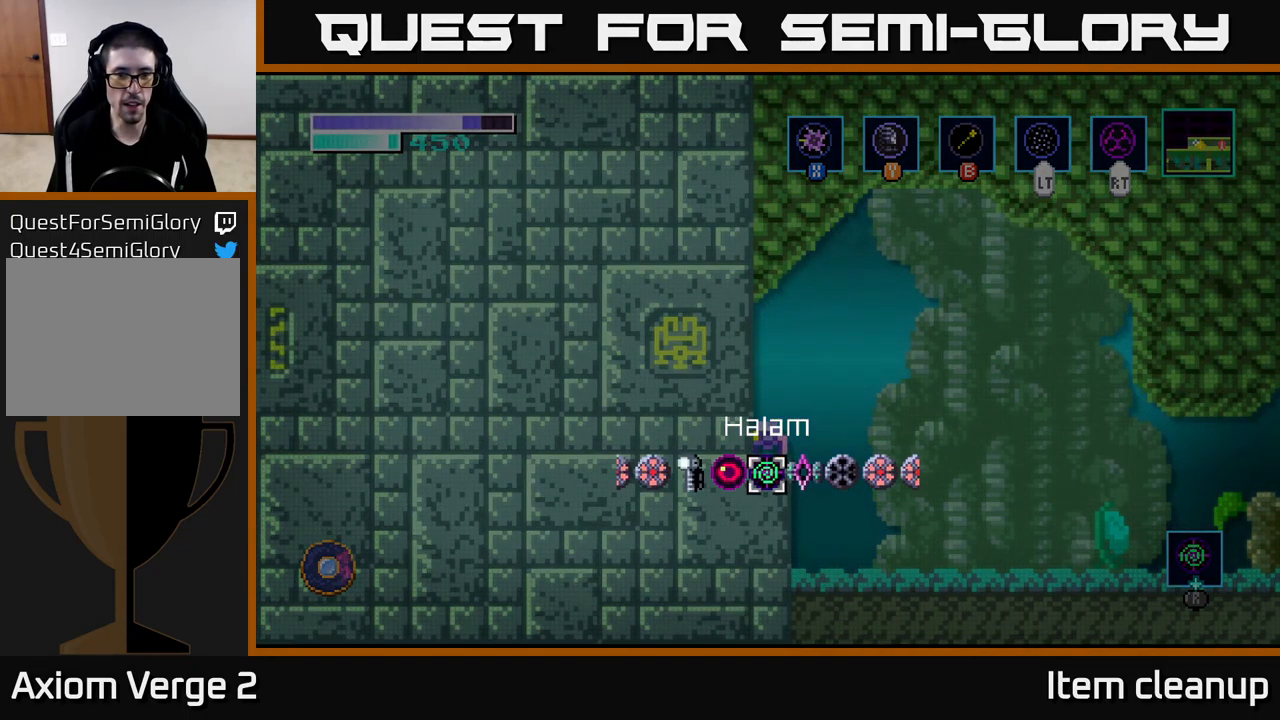
{"buttons": ["R1"], "left_stick": "center", "right_stick": "center", "events": []}
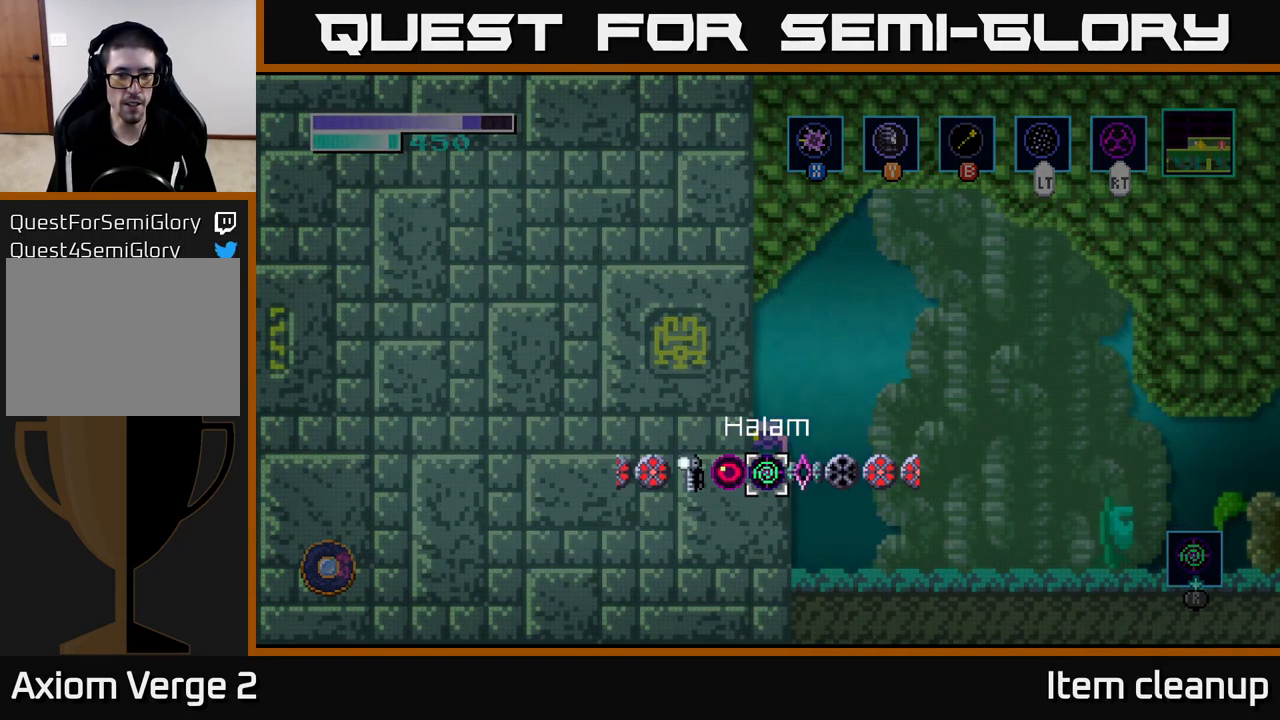
{"buttons": ["R1"], "left_stick": "right", "right_stick": "center", "events": [[400, "left_stick", "right"]]}
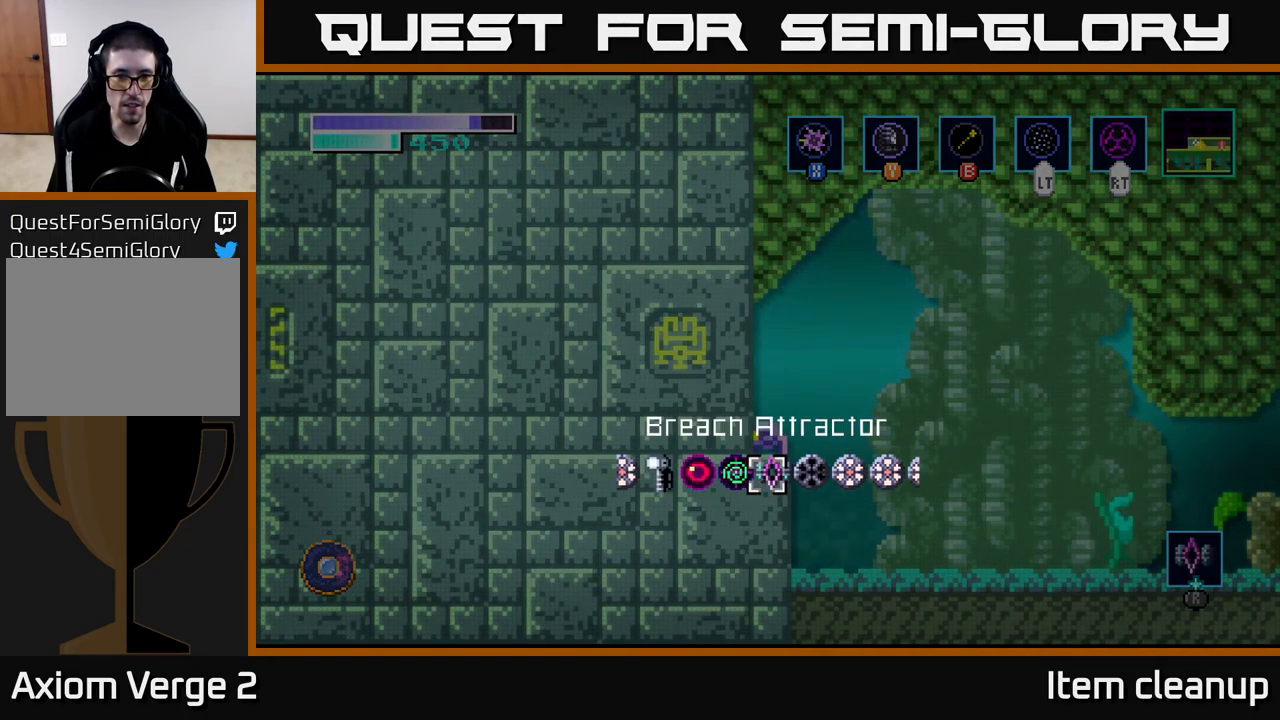
{"buttons": ["R1"], "left_stick": "right", "right_stick": "center", "events": [[100, "left_stick", "center"], [217, "left_stick", "right"], [384, "left_stick", "center"], [483, "left_stick", "right"]]}